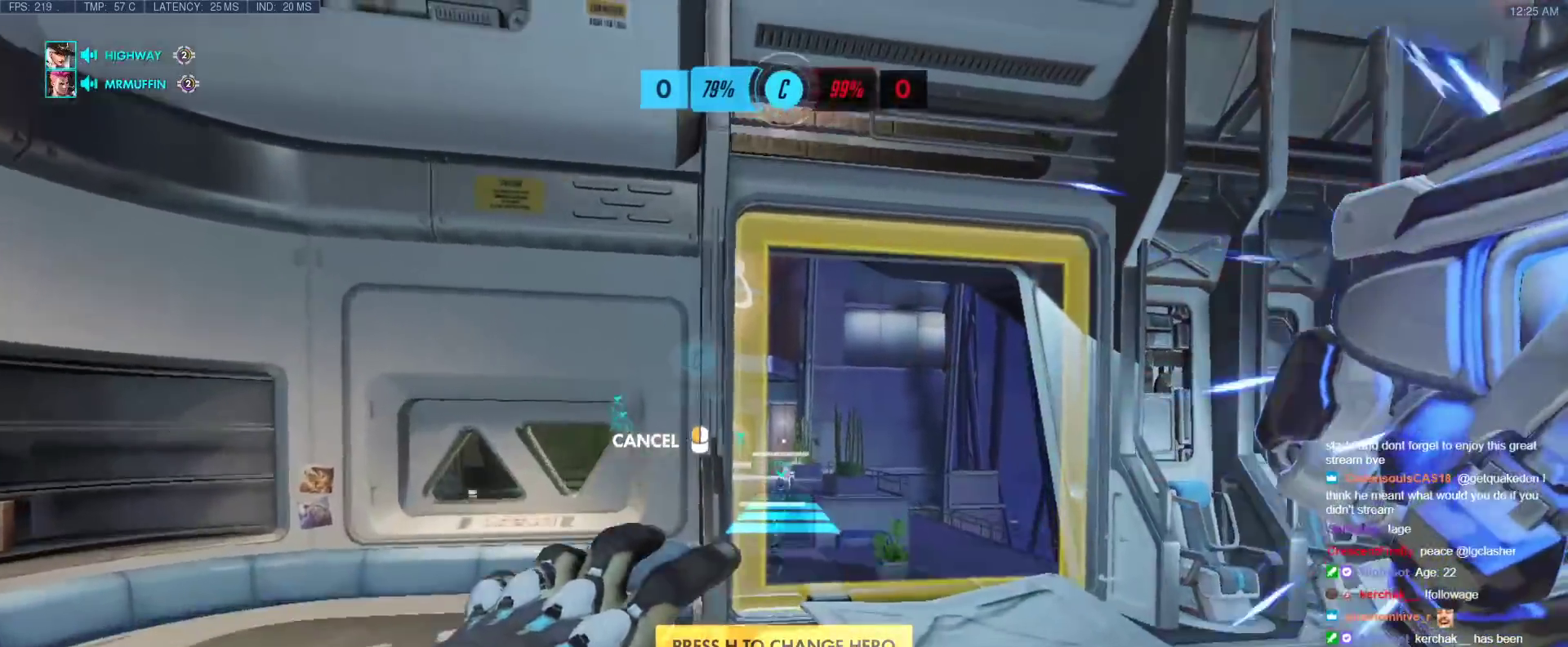
Gameplay with keyboard; each line is a JSON object with the keys held at the frame after it. "events" lists presses ("down") and releases ("up") of "1", "2", "3", "4", "5", "a", "alt", "b", "c", "caps_lock", "ctrl", "d", "e", "f", "g", "n", "q", "r", "s", "shift", "space", "t", "tab", "v", "w", "x" and "z" between this image and that frame as [ms after this image, input, new state], when the widget could be followed in between. No other keys are recorded. Mouse input is not recorded.
{"keys": ["space", "w"], "events": [[283, "space", "down"]]}
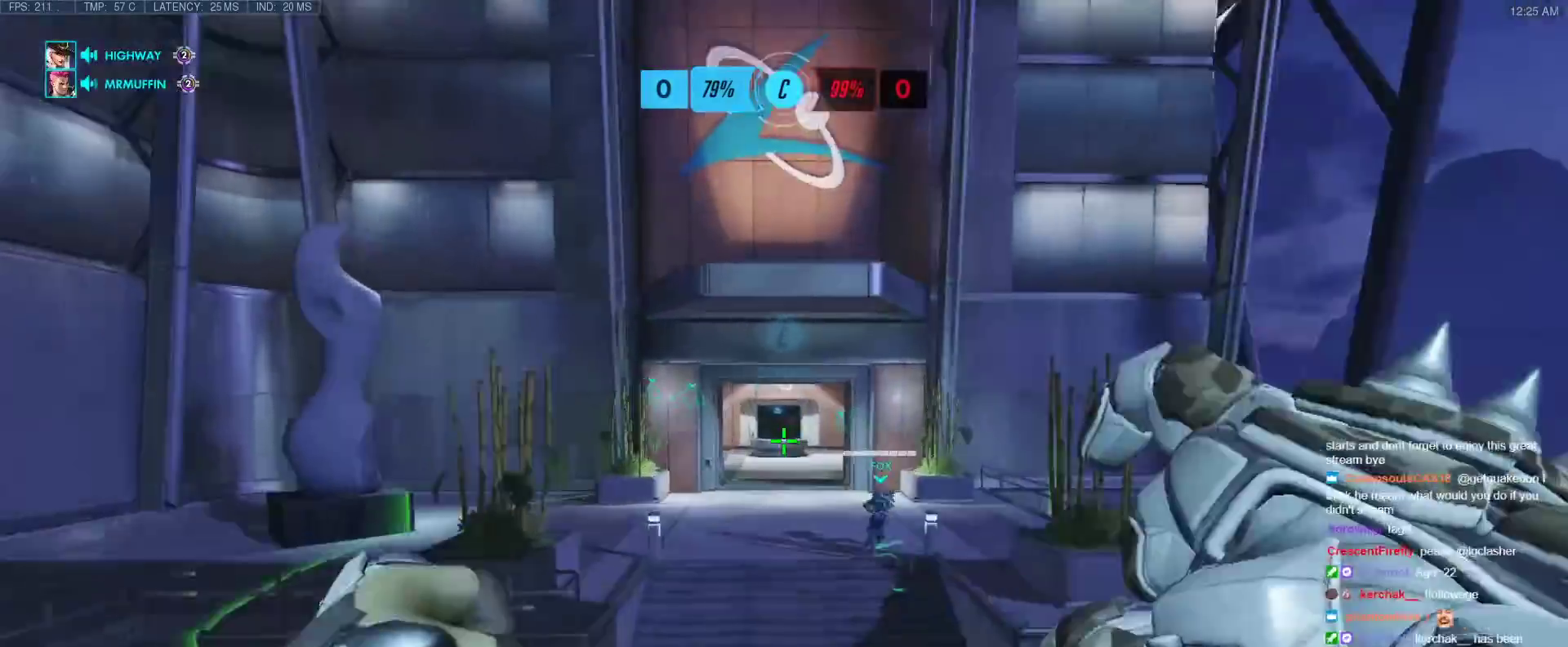
{"keys": ["e", "w"], "events": [[33, "space", "up"], [317, "e", "down"], [400, "e", "up"], [450, "e", "down"]]}
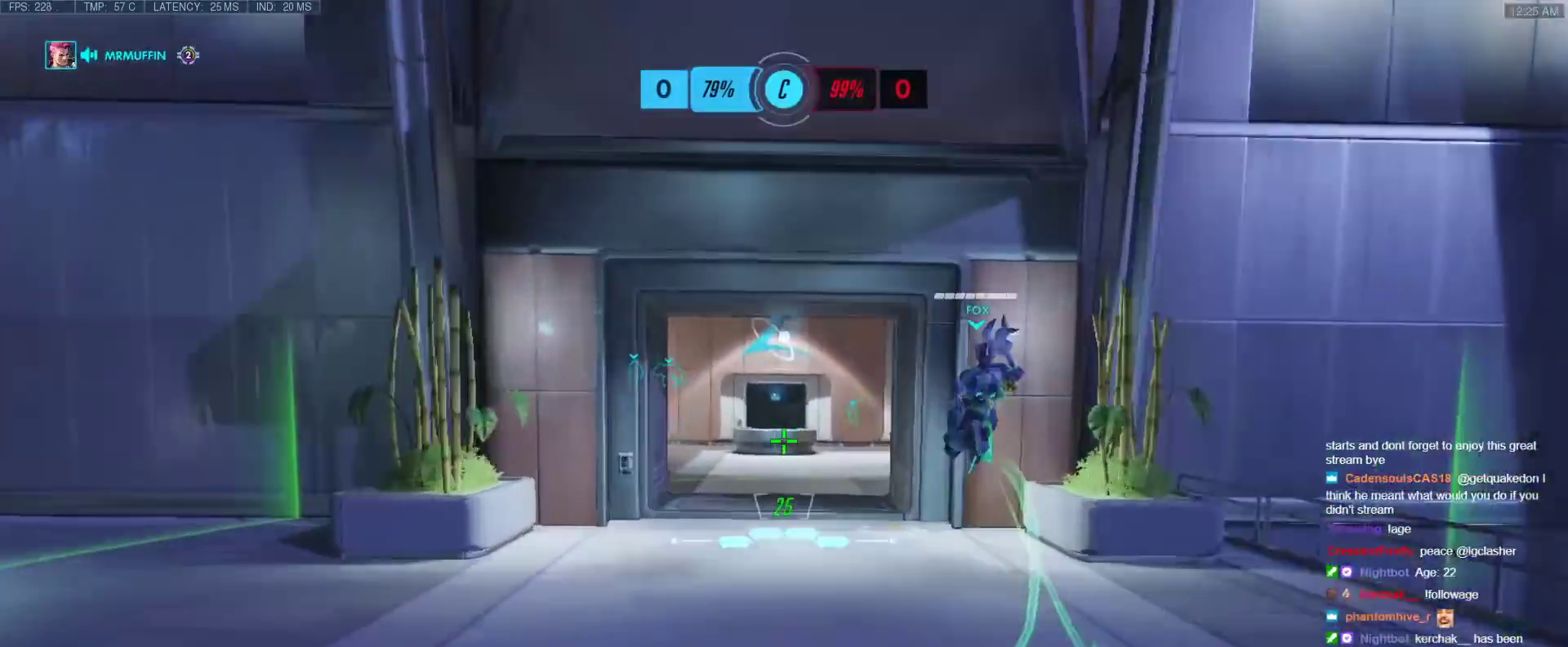
{"keys": ["w"], "events": [[133, "e", "up"]]}
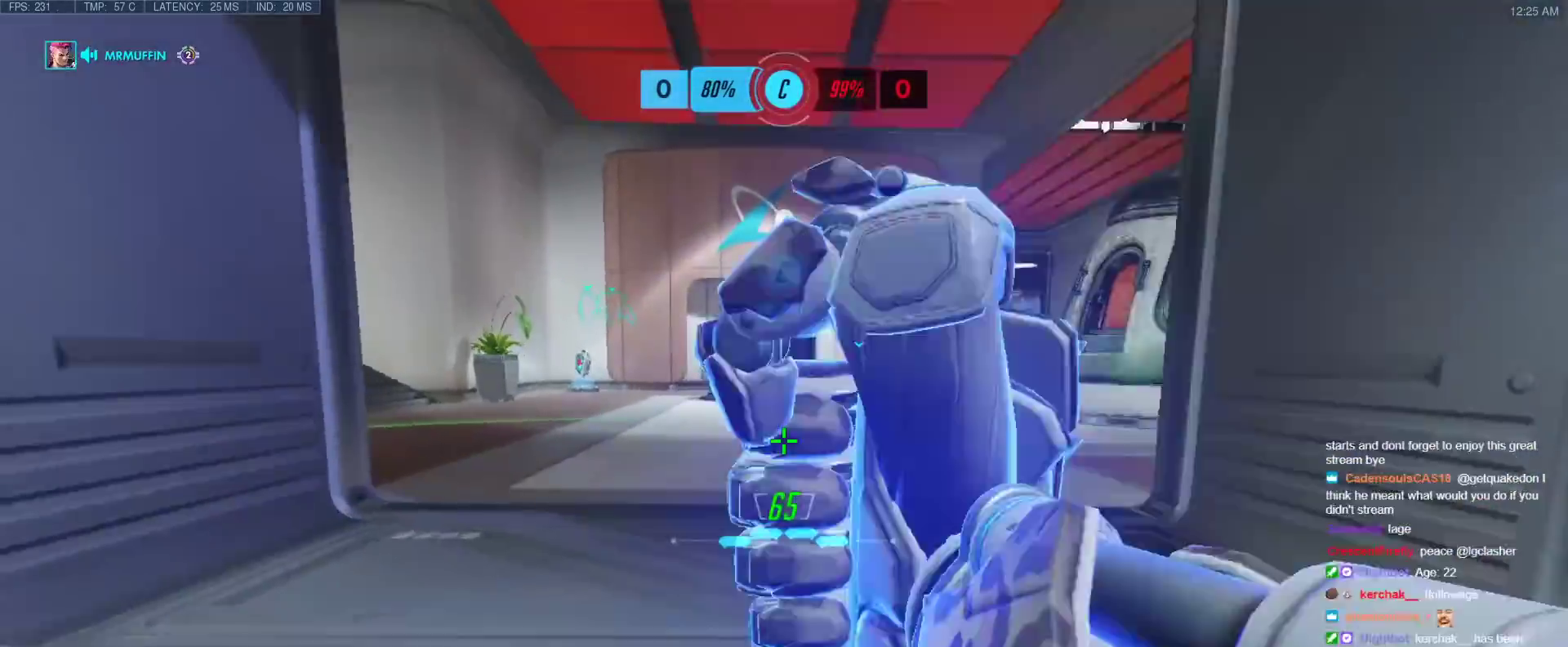
{"keys": ["tab", "w"], "events": [[100, "space", "down"], [250, "r", "down"], [283, "space", "up"], [433, "r", "up"], [483, "tab", "down"]]}
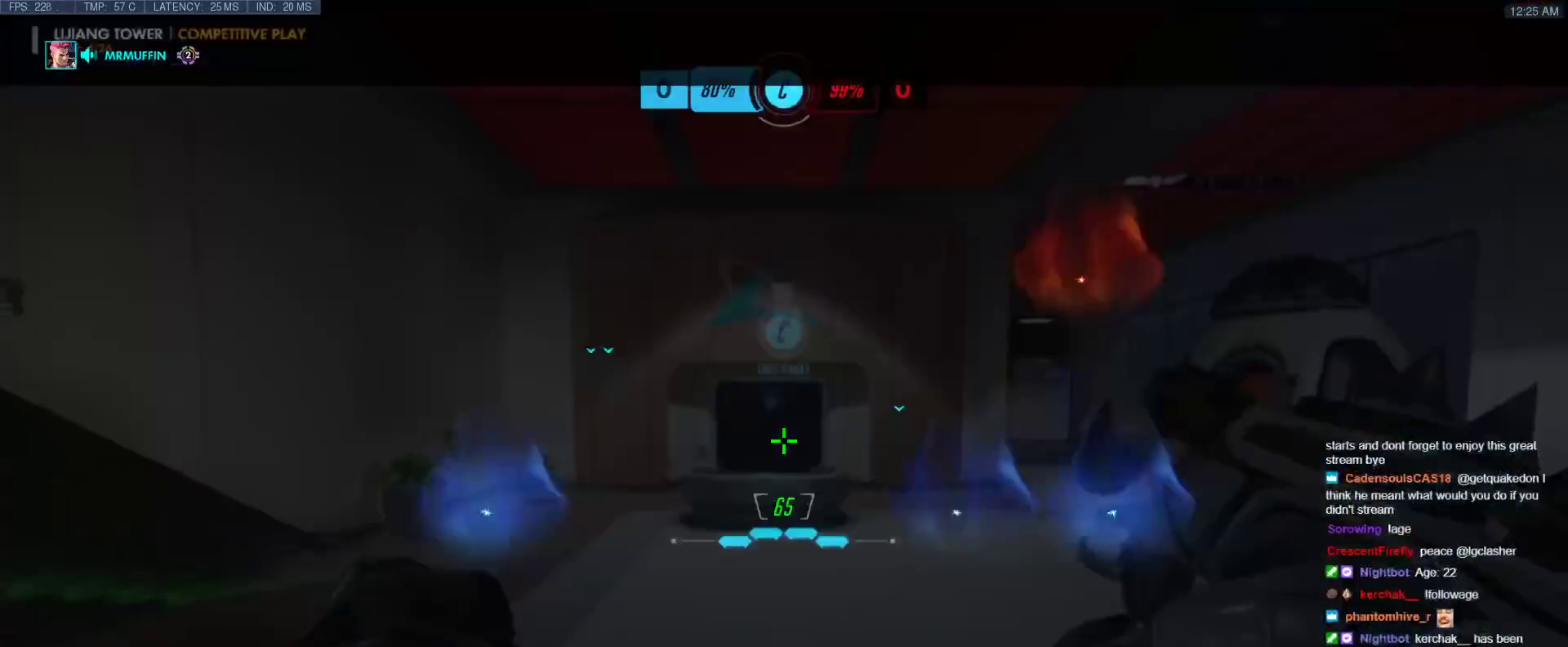
{"keys": ["space", "tab", "w"], "events": [[67, "r", "down"], [217, "r", "up"], [450, "space", "down"]]}
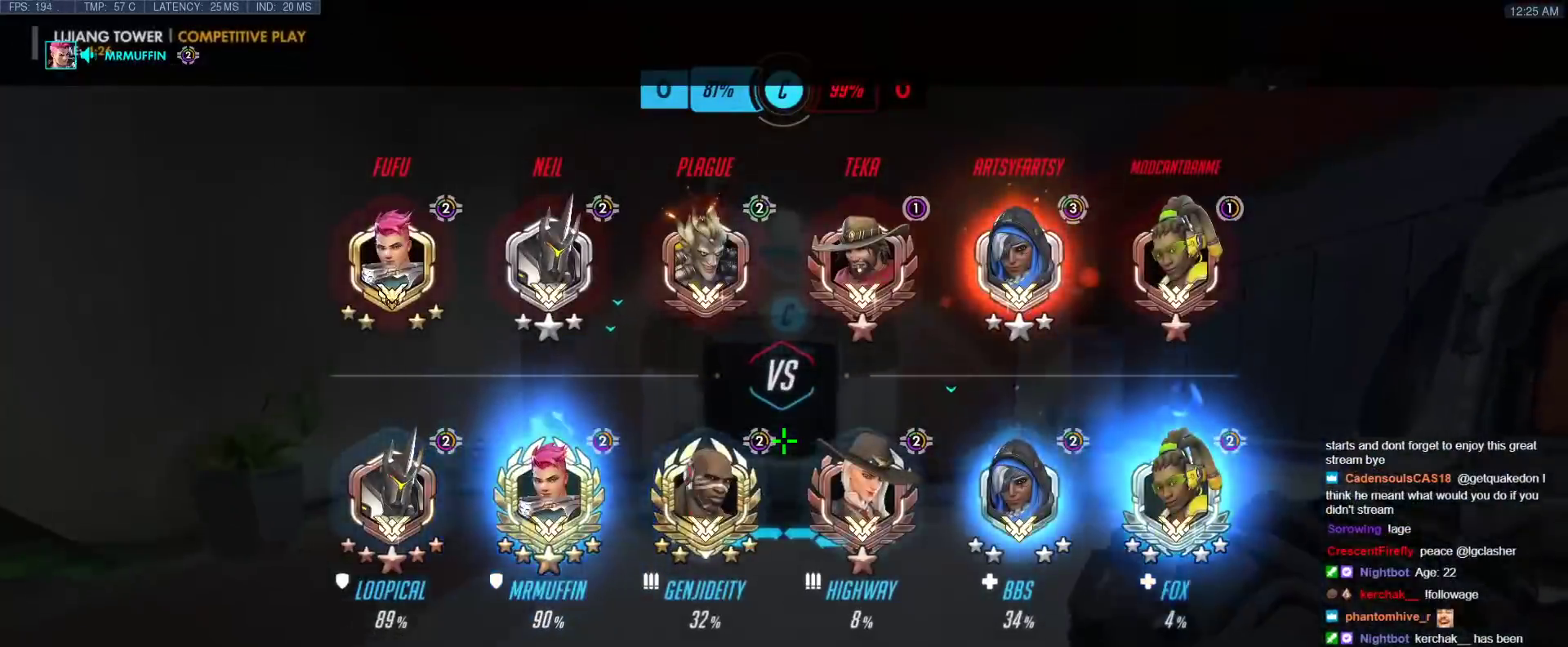
{"keys": ["w"], "events": [[33, "space", "up"], [183, "r", "down"], [233, "tab", "up"], [317, "r", "up"]]}
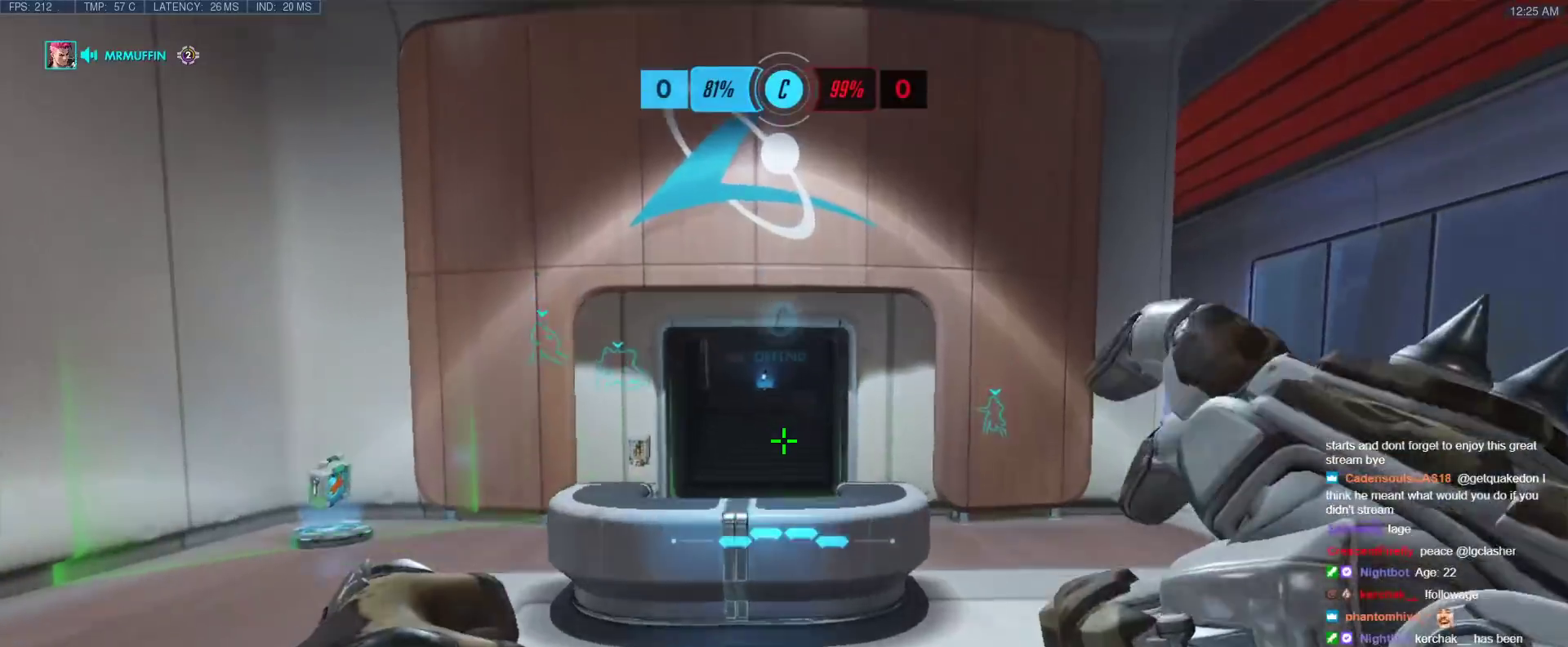
{"keys": ["space", "w"], "events": [[333, "space", "down"]]}
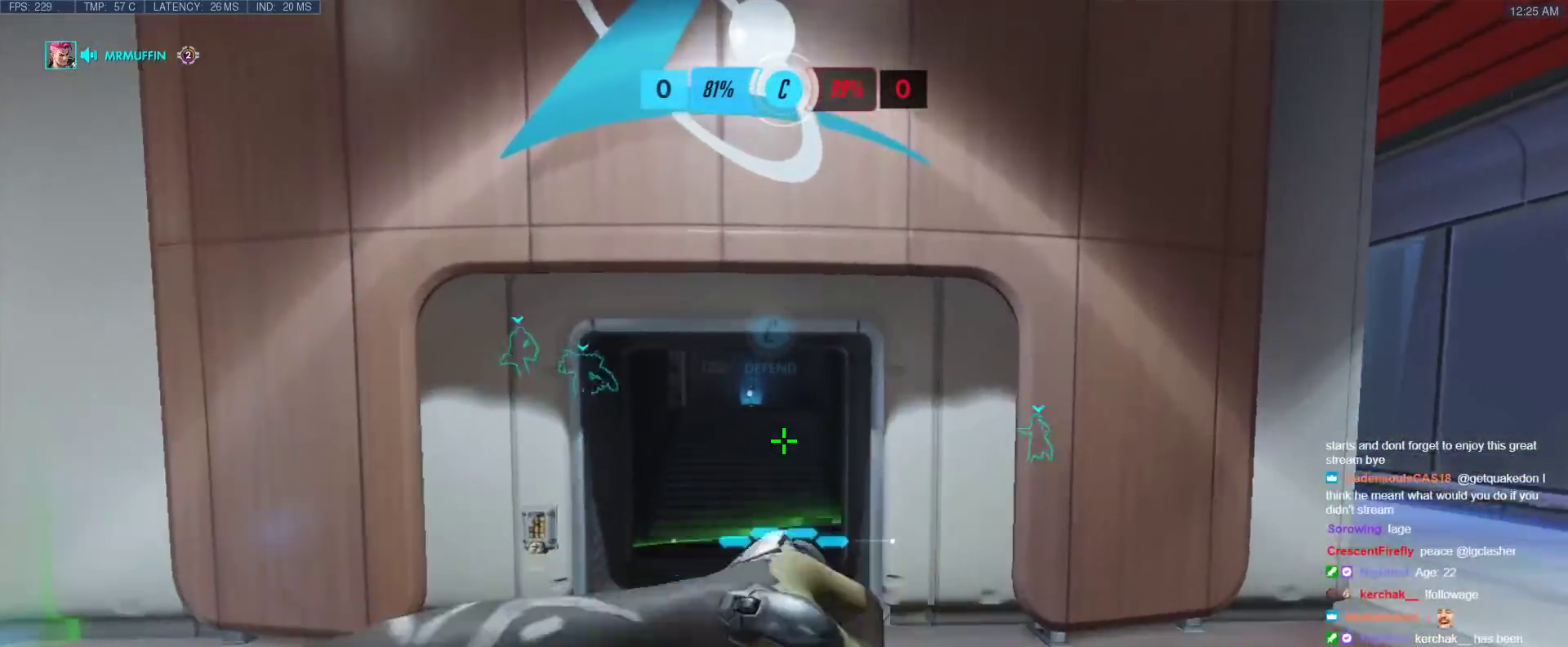
{"keys": ["w"], "events": [[33, "space", "up"], [300, "space", "down"], [450, "space", "up"]]}
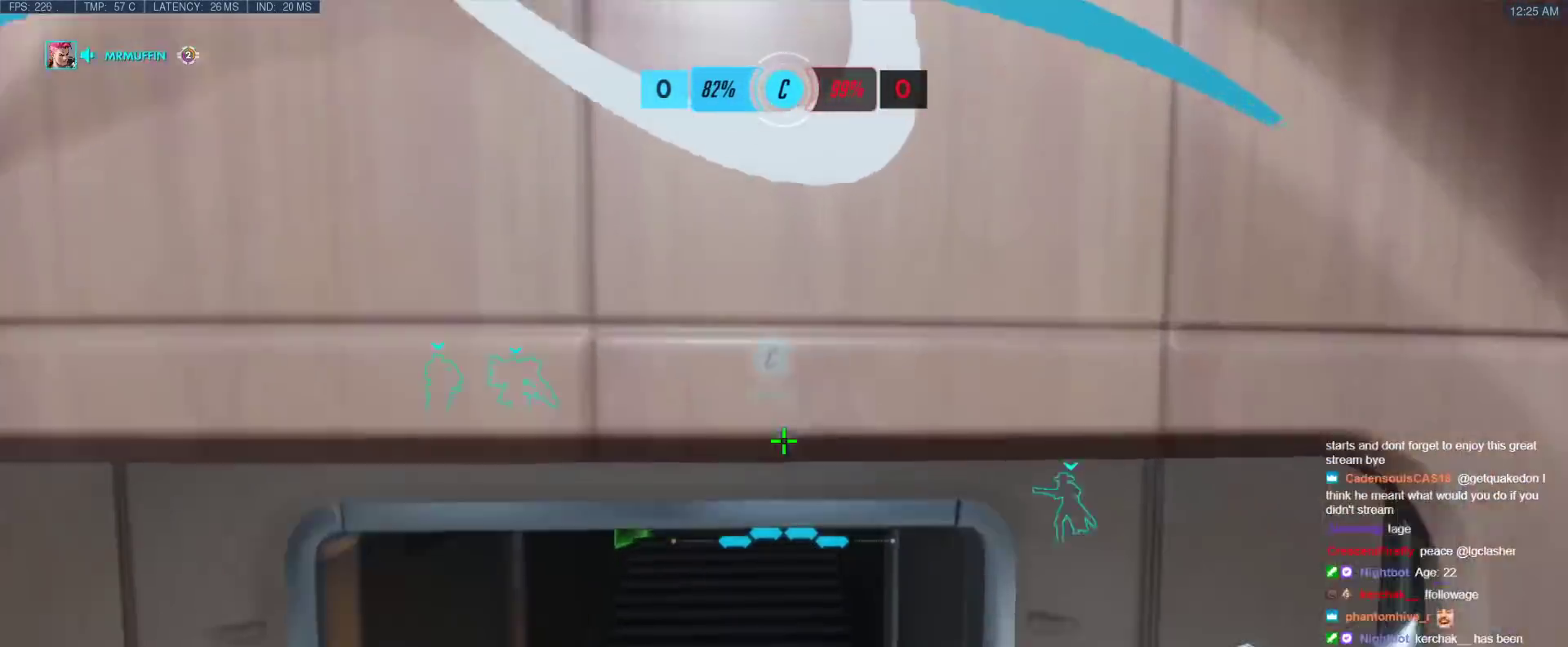
{"keys": ["r", "tab", "w"], "events": [[233, "t", "down"], [317, "t", "up"], [417, "tab", "down"], [467, "r", "down"]]}
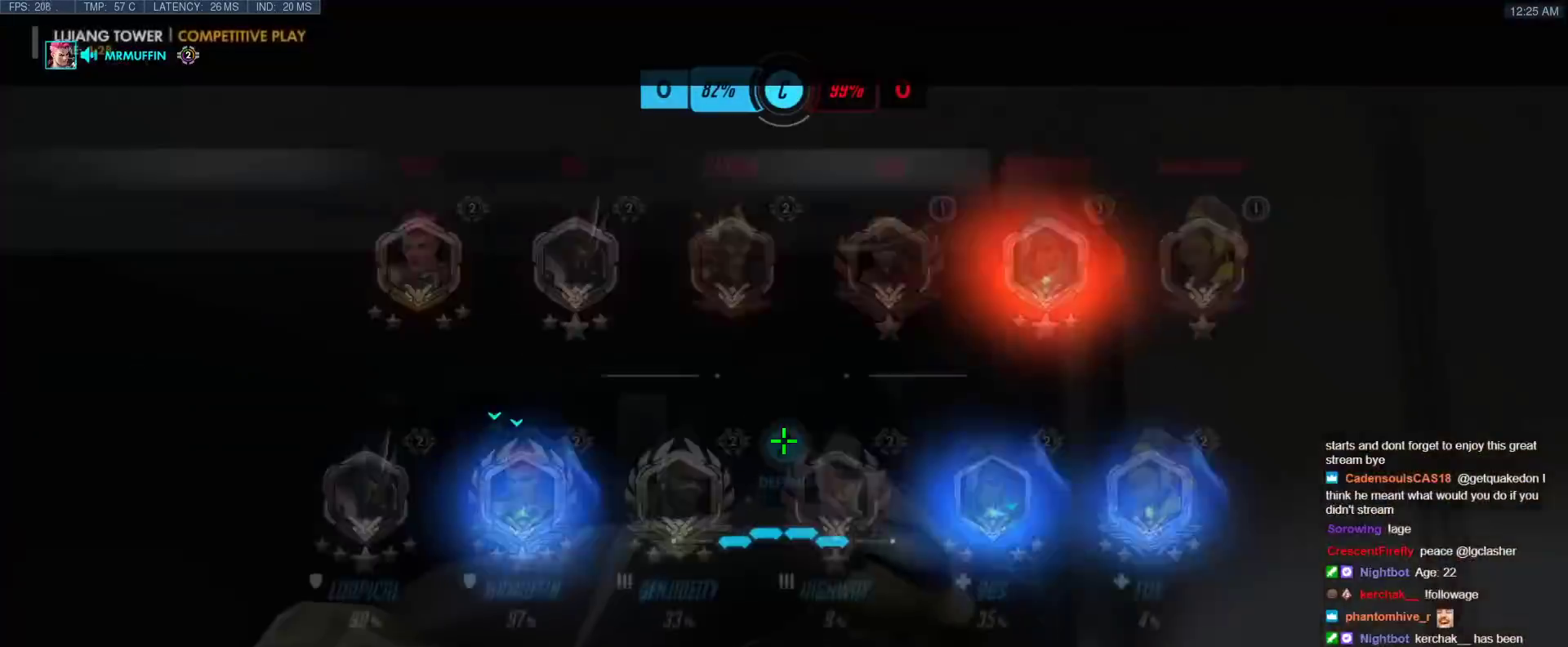
{"keys": ["w"], "events": [[100, "r", "up"], [333, "tab", "up"]]}
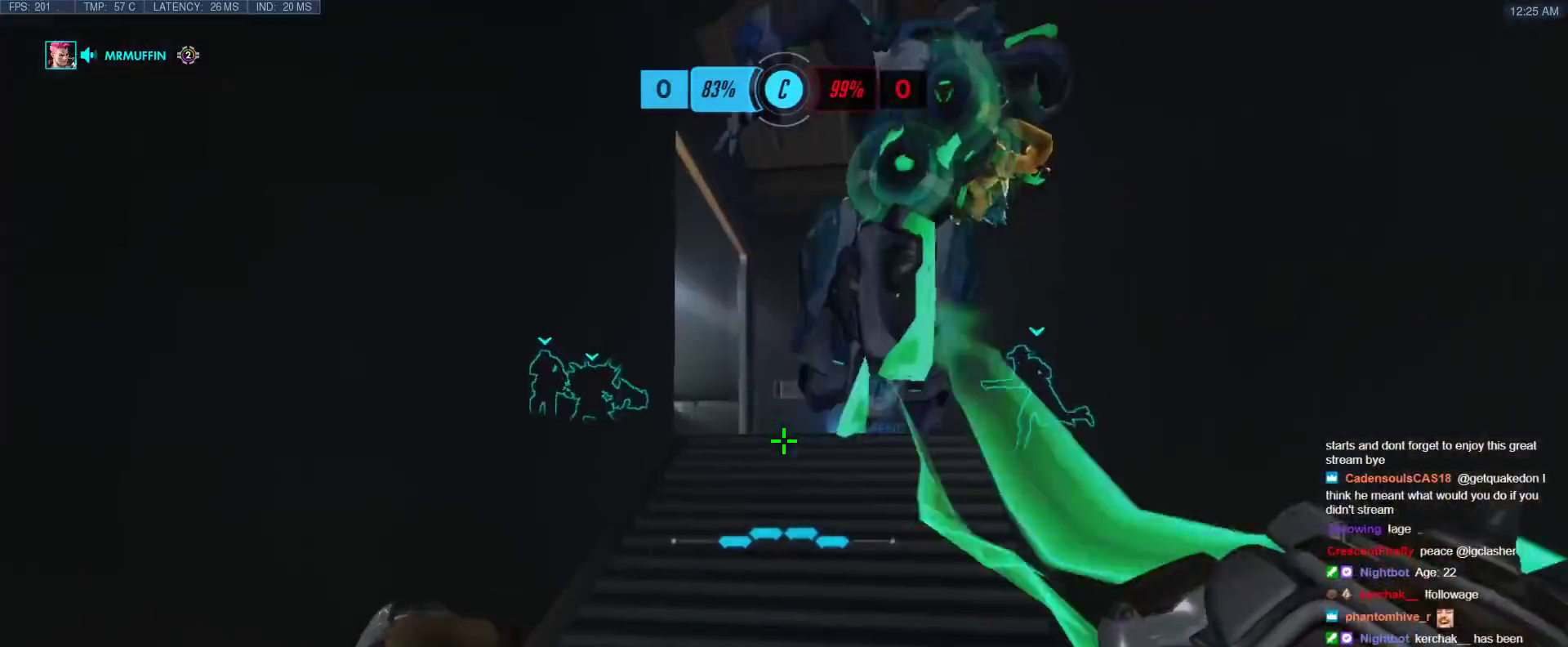
{"keys": ["d", "w"], "events": [[117, "space", "down"], [300, "d", "down"], [300, "space", "up"]]}
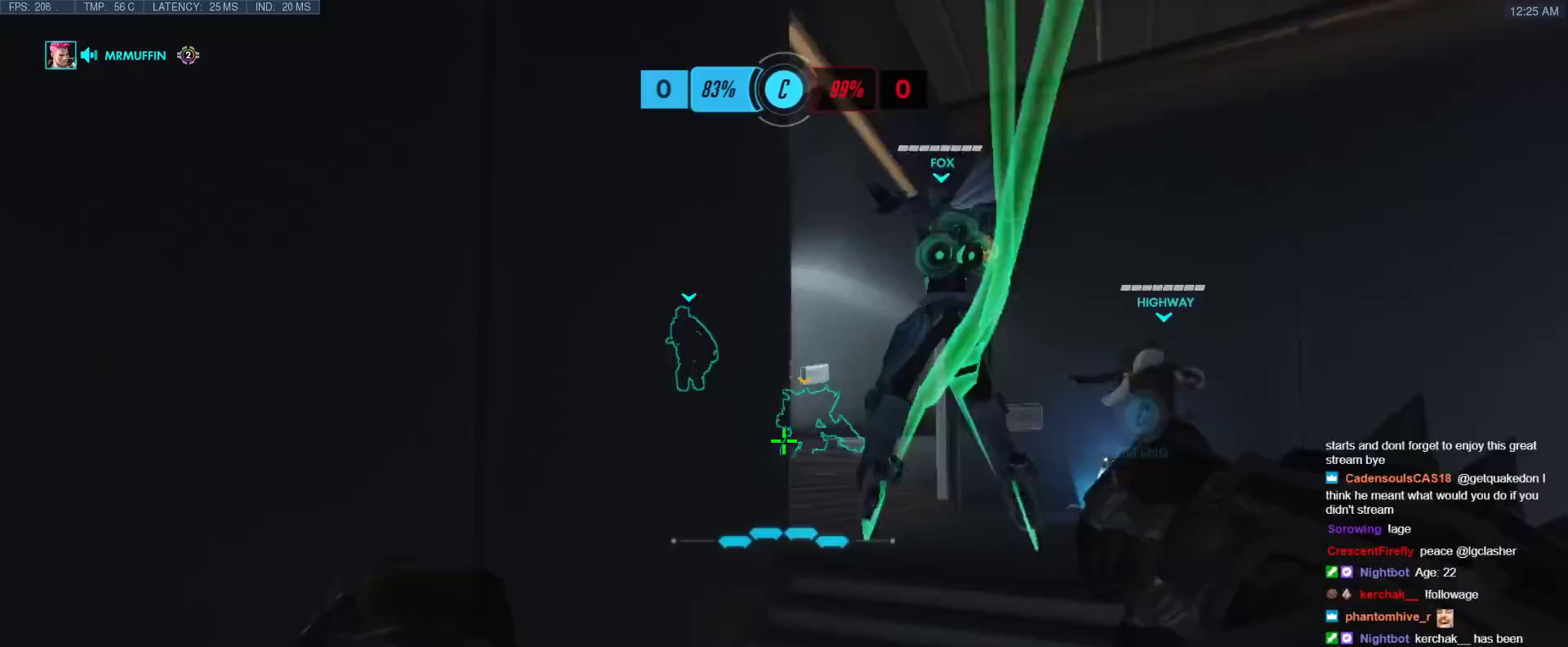
{"keys": ["w"], "events": [[183, "space", "down"], [233, "d", "up"], [367, "space", "up"]]}
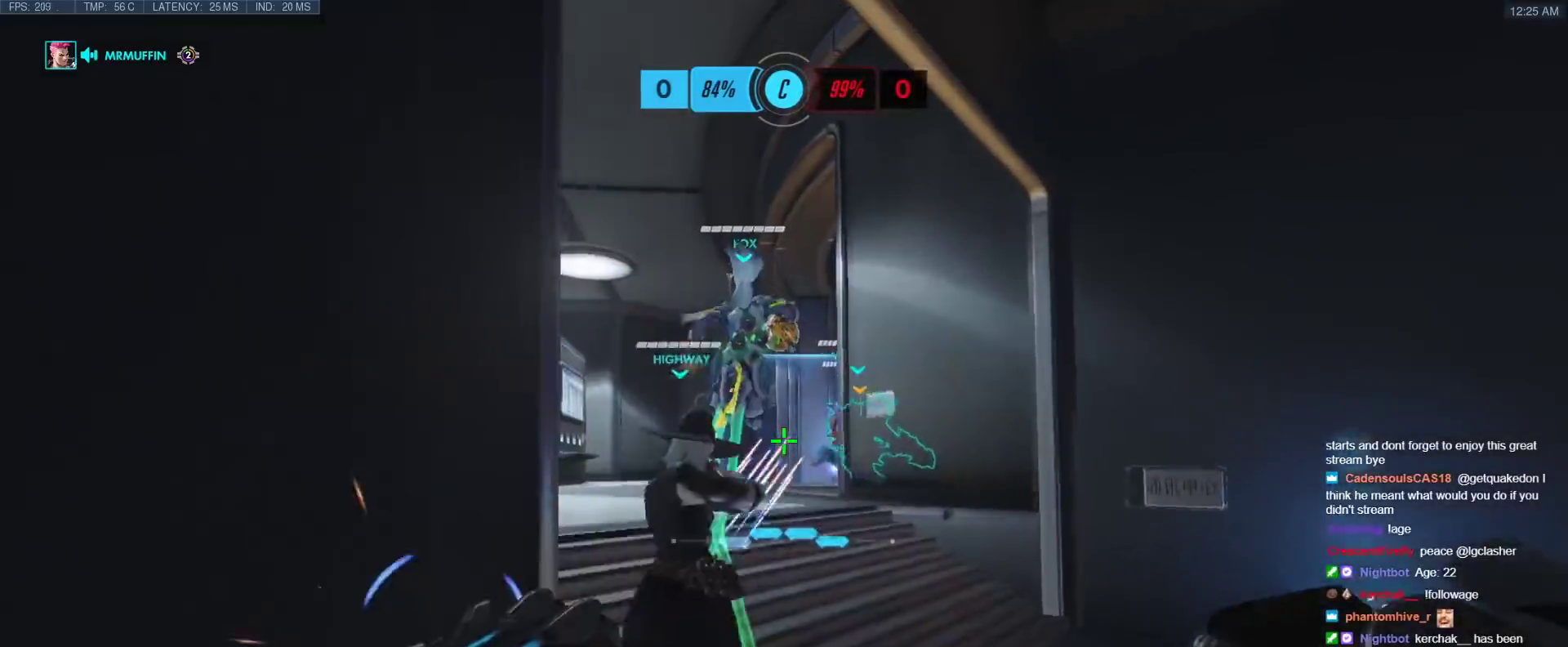
{"keys": ["w"], "events": [[283, "space", "down"], [433, "space", "up"]]}
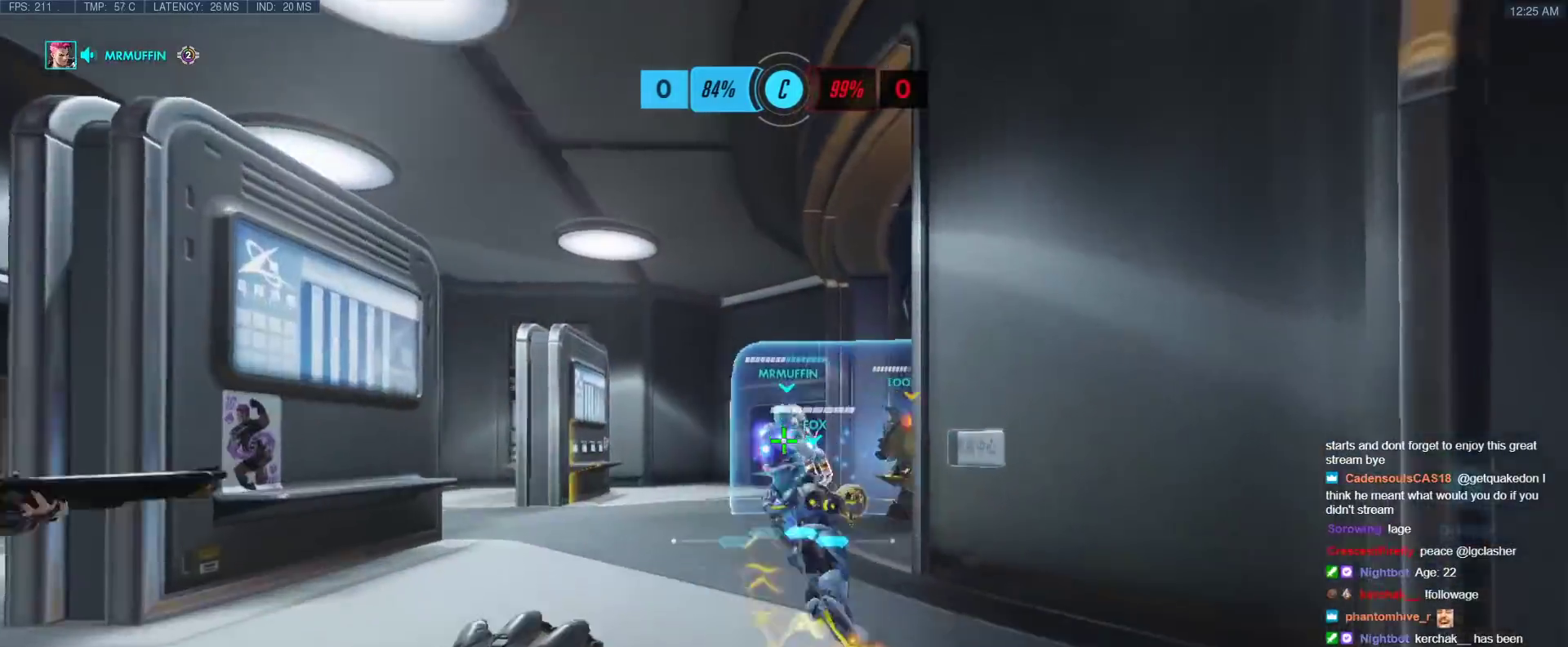
{"keys": ["a", "w"], "events": [[17, "a", "down"], [117, "r", "down"], [217, "r", "up"]]}
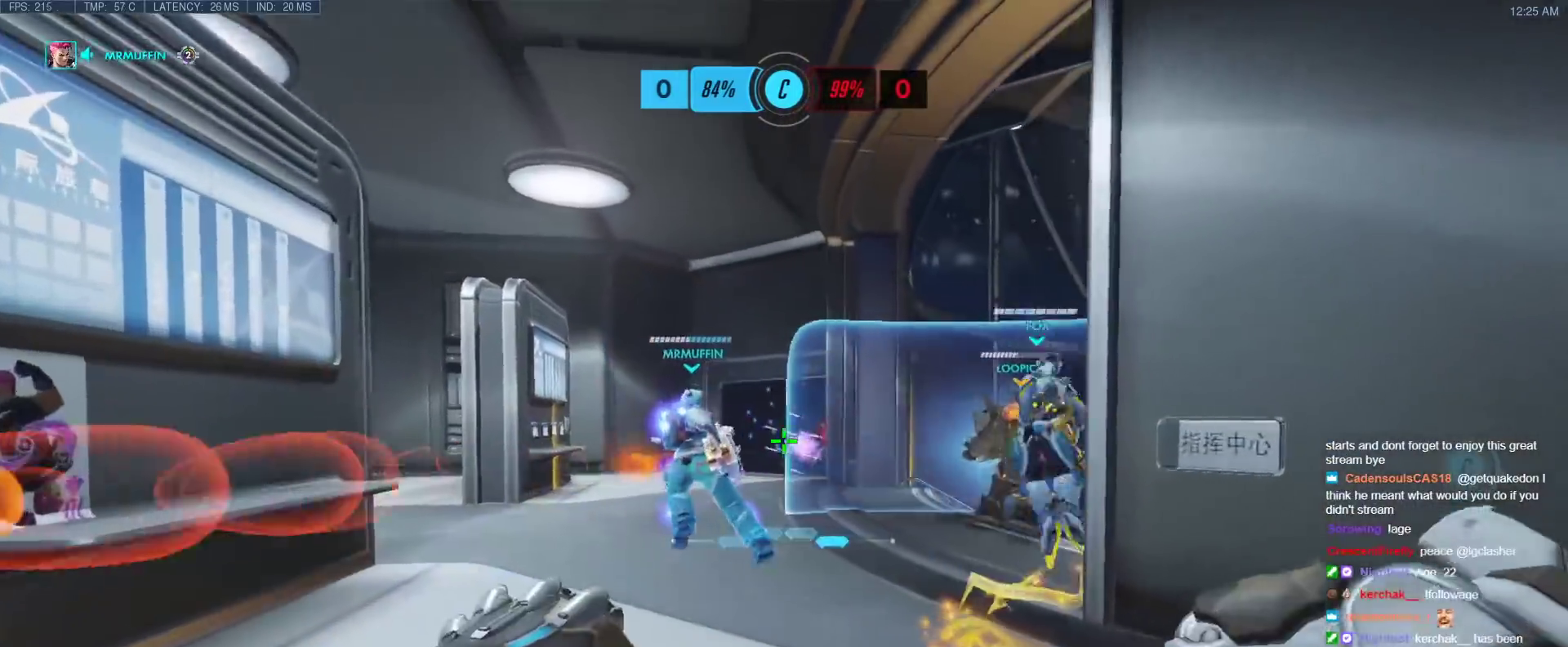
{"keys": ["w"], "events": [[83, "d", "down"], [133, "a", "up"], [183, "w", "up"], [283, "w", "down"], [367, "d", "up"]]}
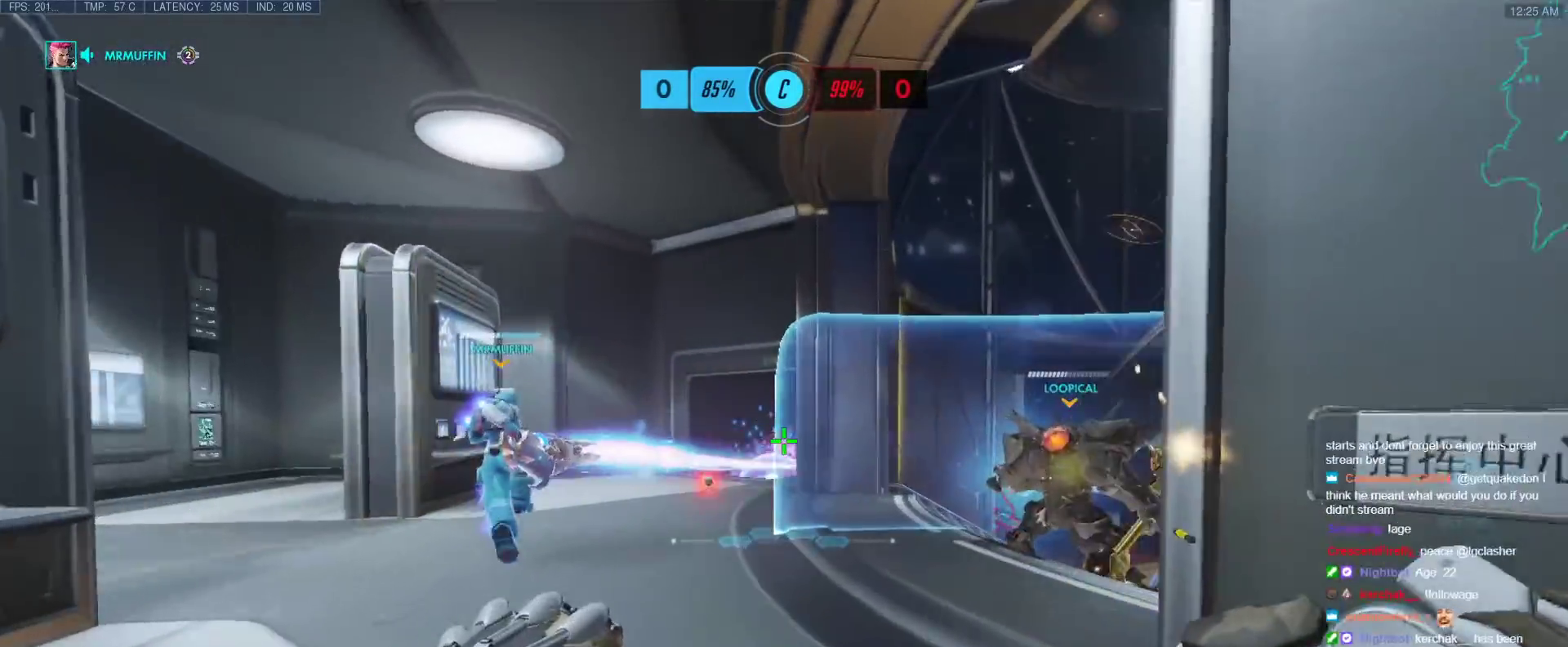
{"keys": ["w"], "events": [[283, "space", "down"], [483, "space", "up"]]}
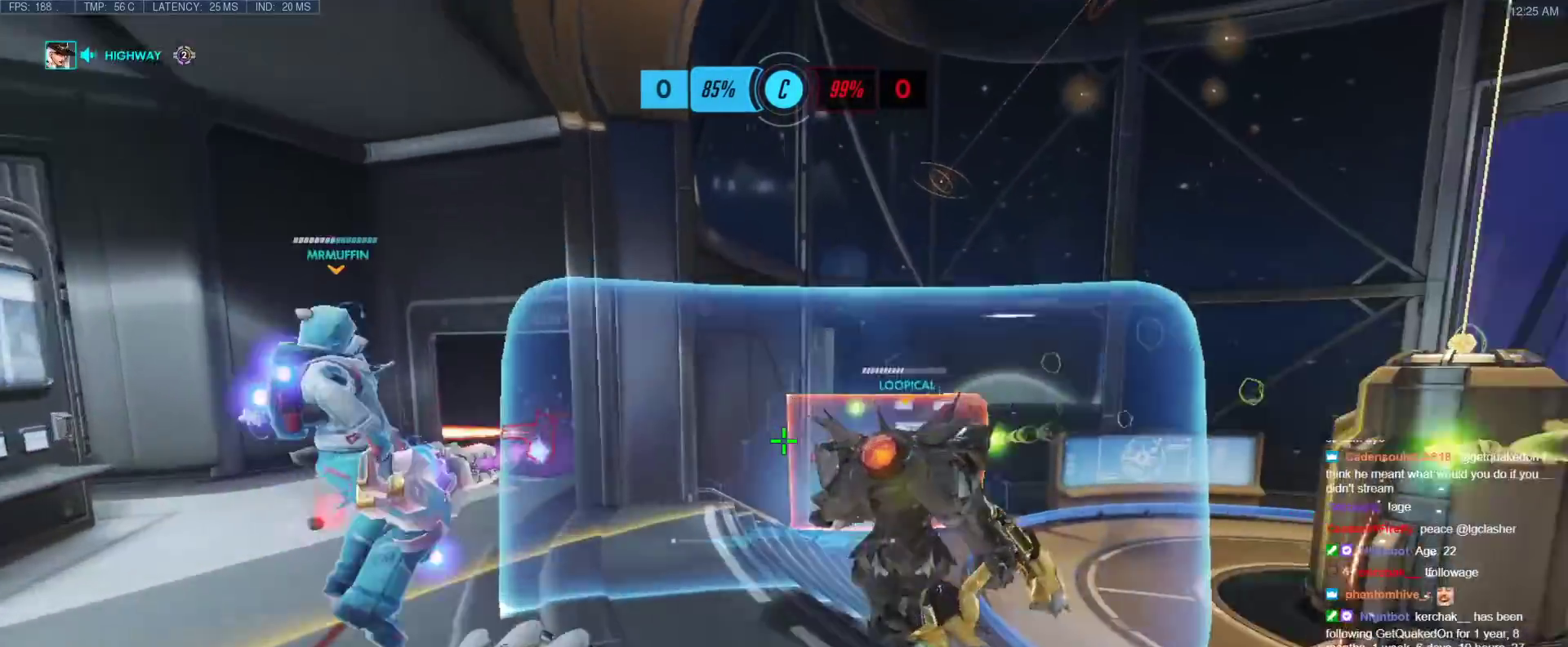
{"keys": ["d"], "events": [[67, "d", "down"], [350, "w", "up"]]}
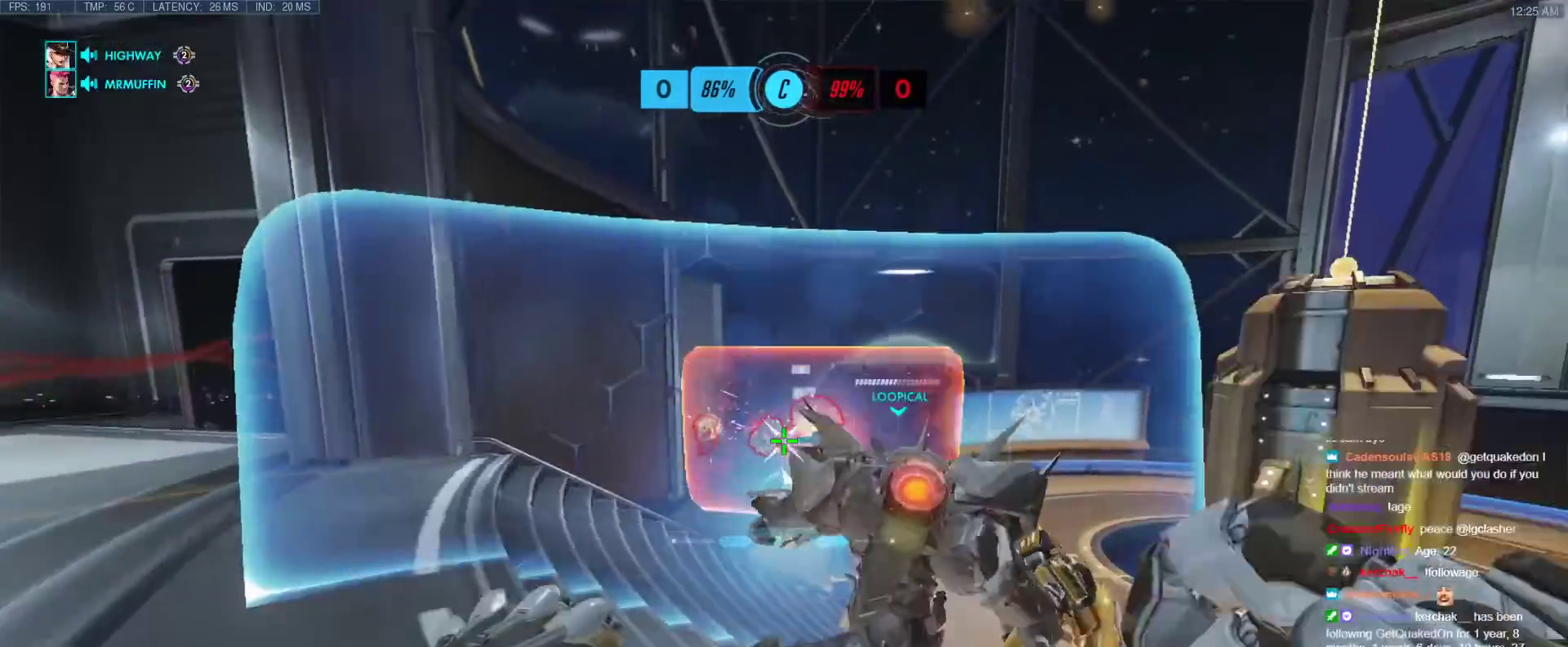
{"keys": ["a", "w"], "events": [[33, "space", "down"], [133, "space", "up"], [183, "d", "up"], [183, "w", "down"], [283, "a", "down"]]}
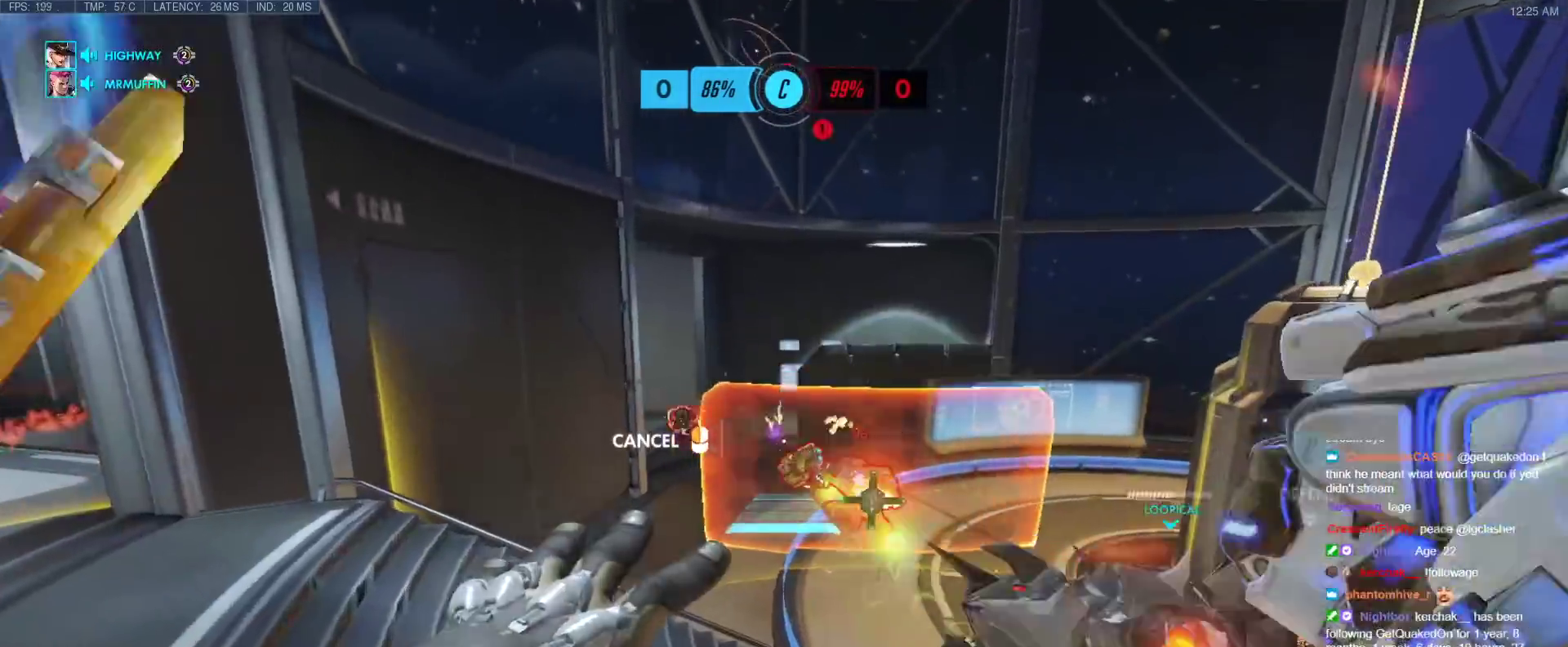
{"keys": ["a", "w"], "events": []}
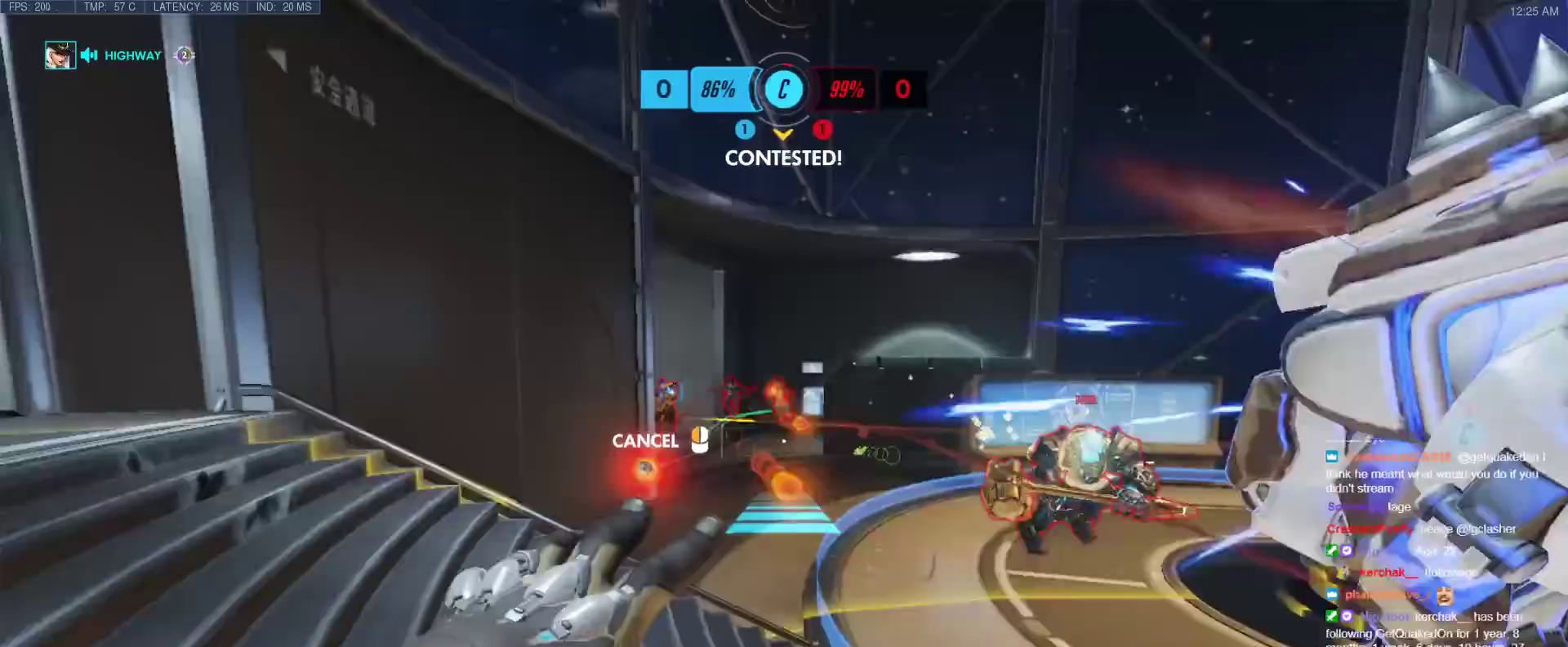
{"keys": ["w"], "events": [[33, "a", "up"], [167, "d", "down"], [400, "d", "up"]]}
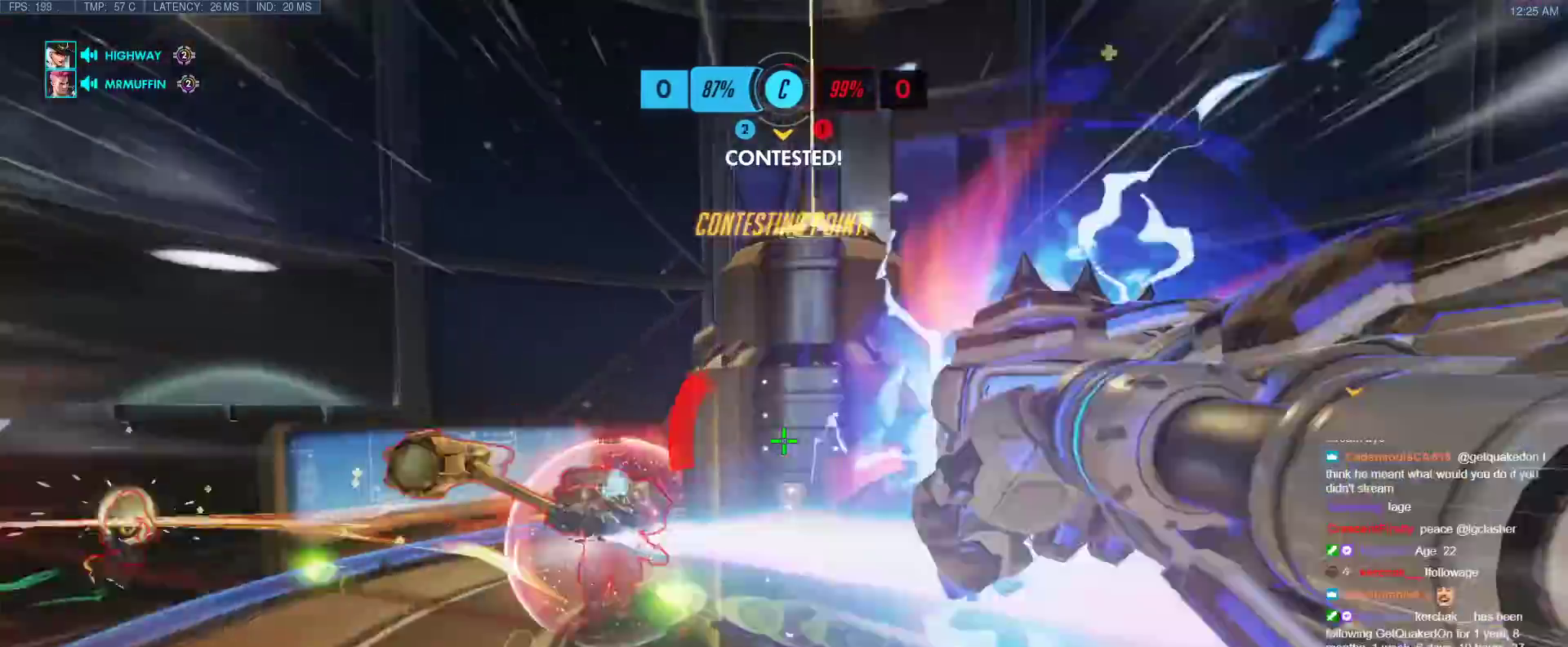
{"keys": ["d", "shift"], "events": [[133, "d", "down"], [233, "w", "up"], [417, "shift", "down"]]}
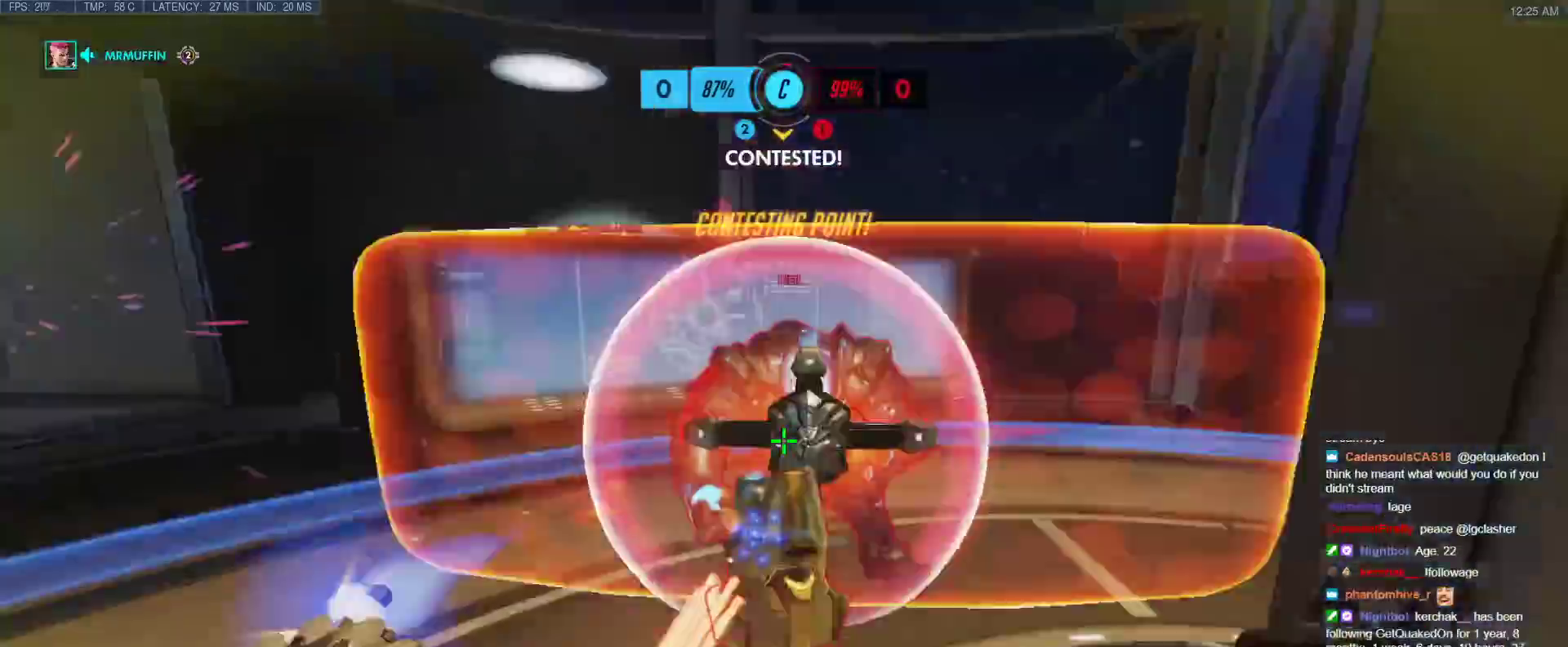
{"keys": ["a", "e", "w"], "events": [[17, "w", "down"], [100, "shift", "up"], [150, "d", "up"], [433, "a", "down"], [433, "e", "down"]]}
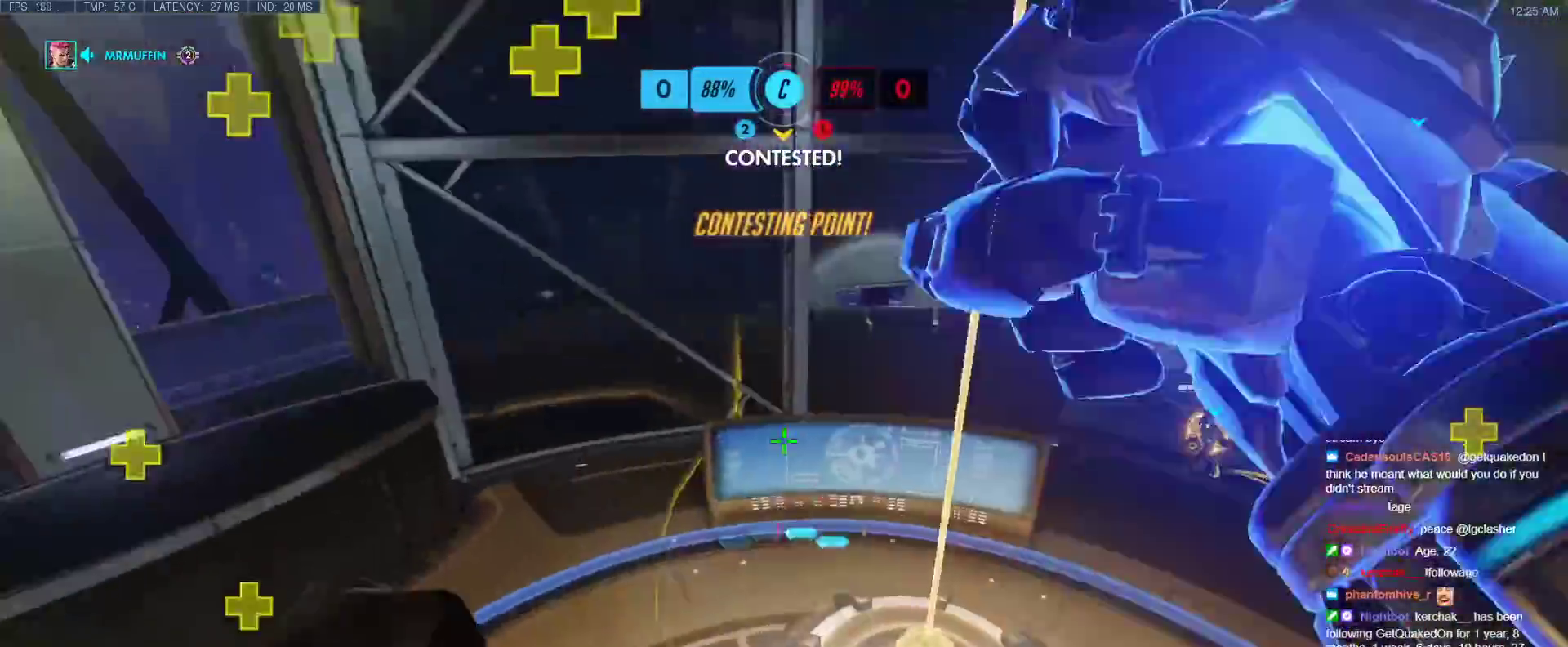
{"keys": ["w"], "events": [[17, "e", "up"], [67, "e", "down"], [167, "a", "up"], [300, "e", "up"], [350, "e", "down"], [500, "e", "up"]]}
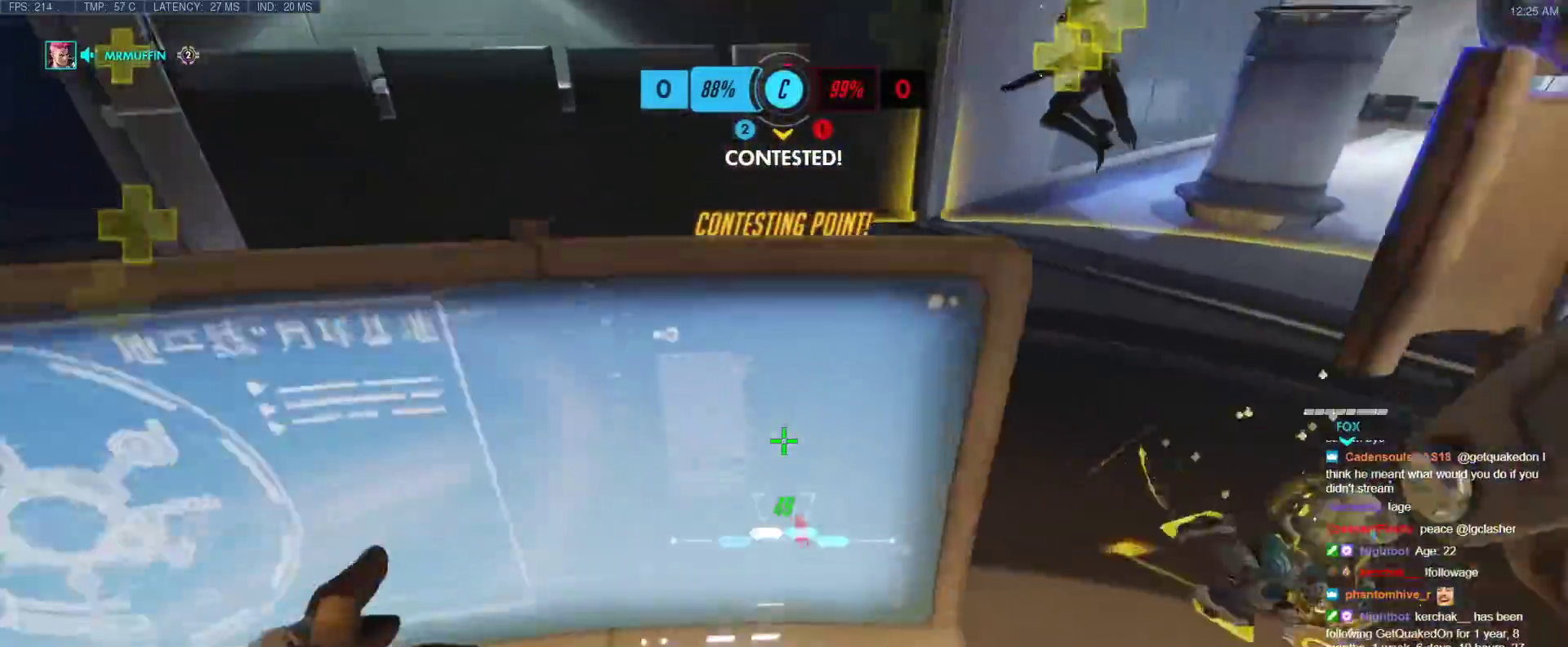
{"keys": ["s", "space"], "events": [[33, "w", "up"], [83, "a", "down"], [83, "s", "down"], [367, "space", "down"], [417, "a", "up"]]}
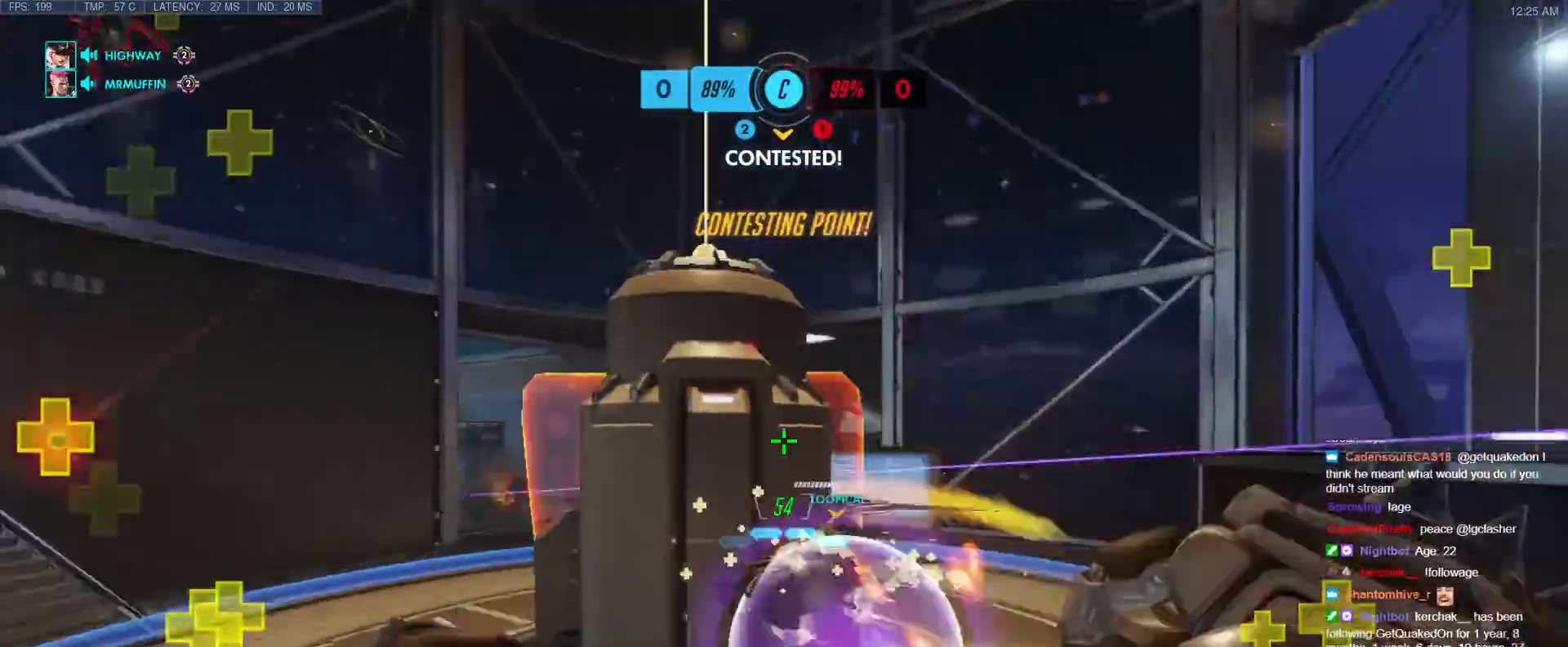
{"keys": ["d", "s"], "events": [[50, "d", "down"], [100, "space", "up"], [250, "d", "up"], [283, "d", "down"]]}
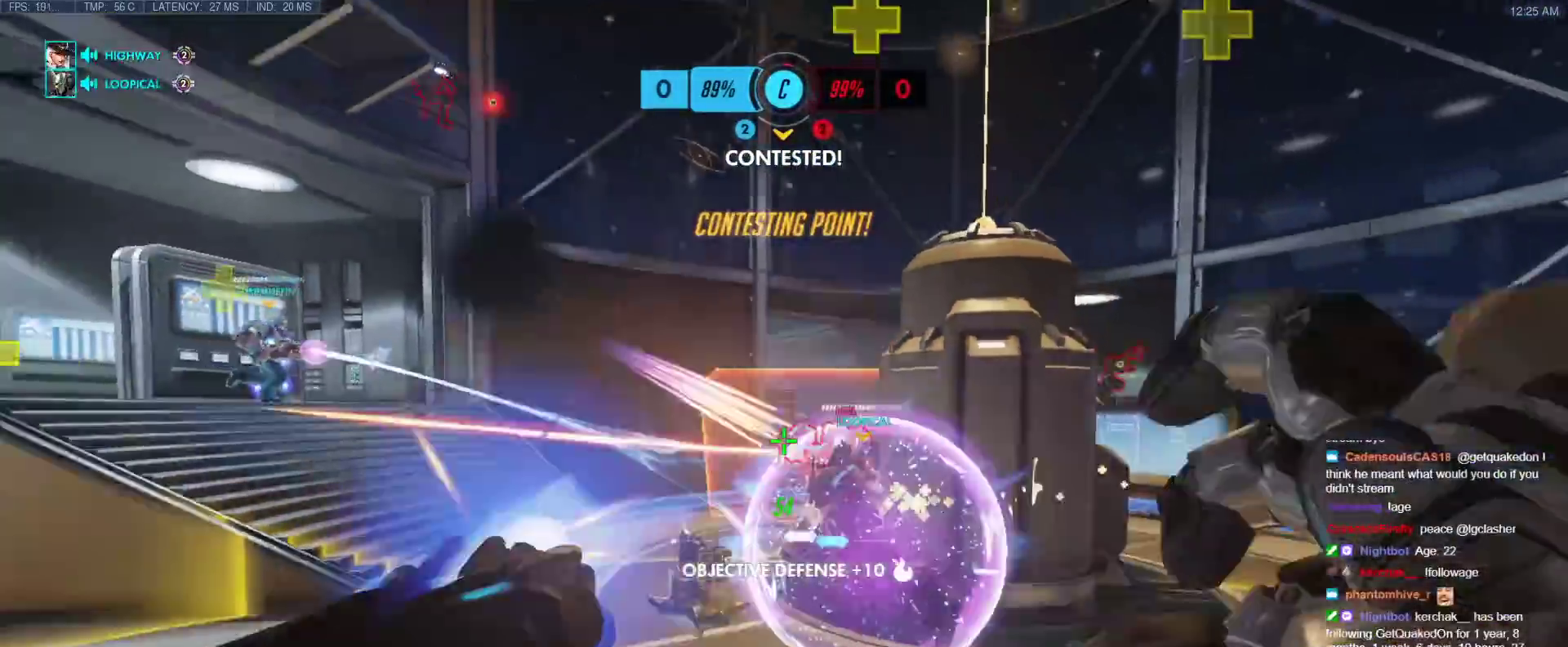
{"keys": ["d", "s"], "events": [[267, "space", "down"], [450, "space", "up"]]}
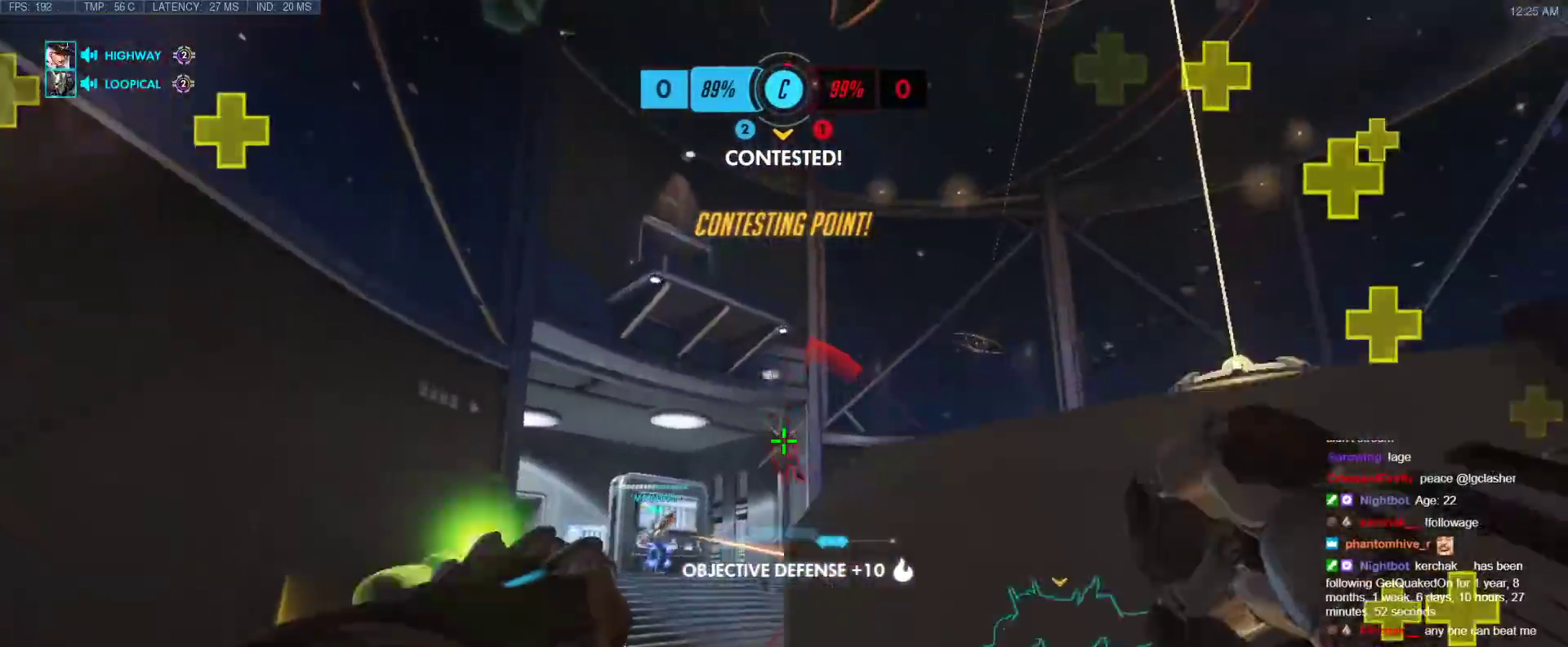
{"keys": ["d"], "events": [[233, "s", "up"]]}
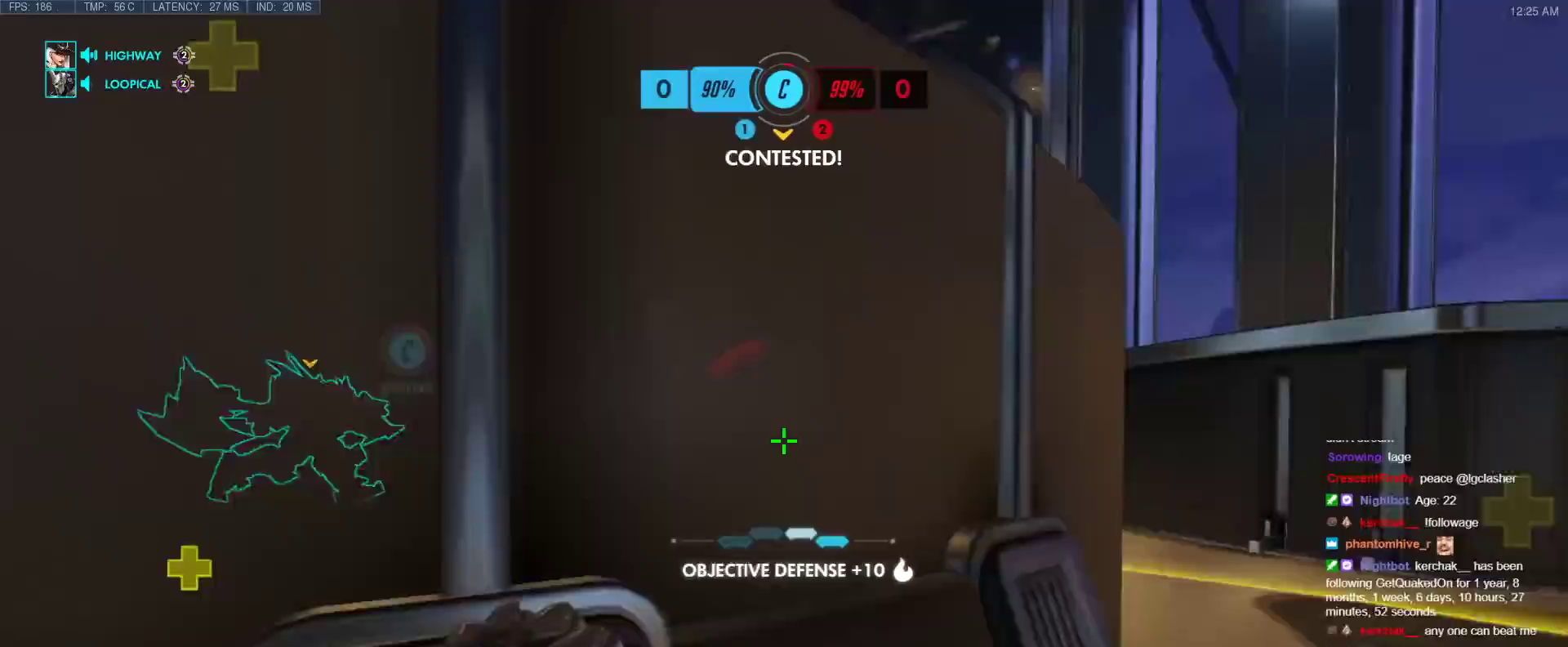
{"keys": [], "events": [[17, "w", "down"], [333, "d", "up"], [383, "w", "up"]]}